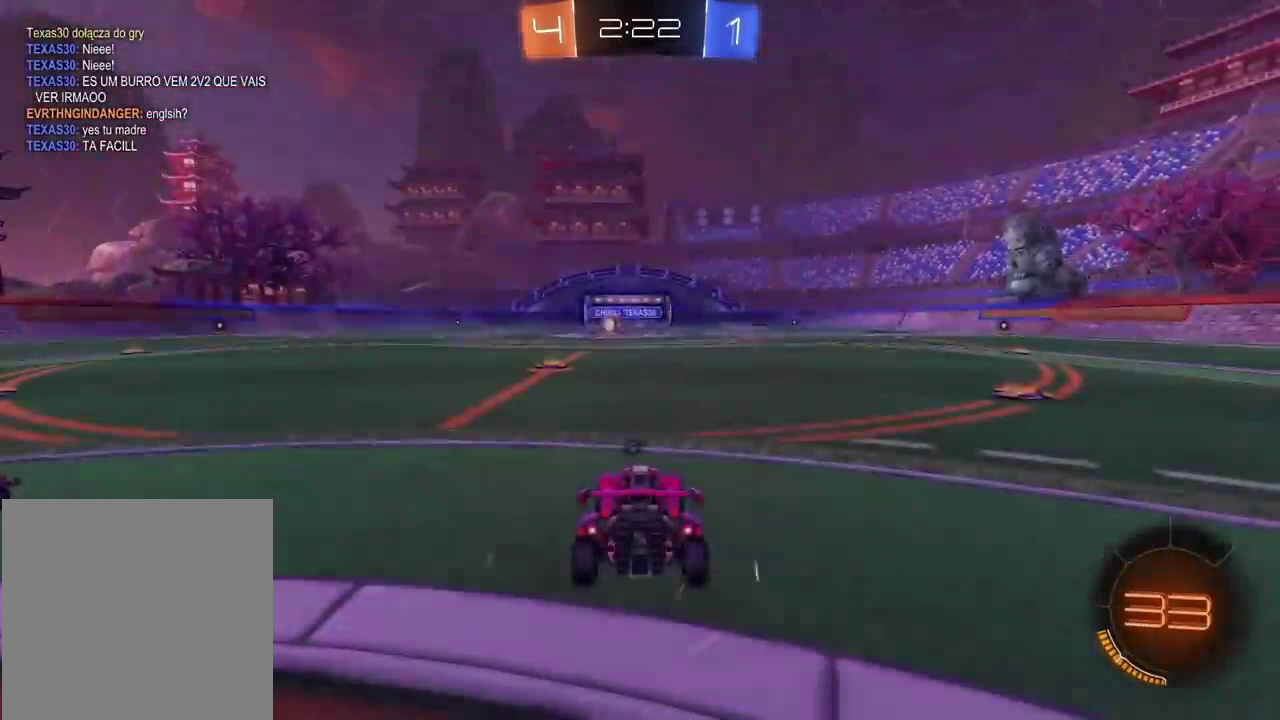
Gameplay with a controller (PlayStation layout); each line is a JSON object with the inputs held at the frame after it. "events" lists button and stick changes between this image and that frame as [ms after this image, input, new state], when the widget could be followed in between. This document gives stick clicks only as held states, not as events. Not read: L1 R1.
{"buttons": ["TRIANGLE"], "left_stick": "center", "right_stick": "center", "events": [[350, "TRIANGLE", "down"], [417, "TRIANGLE", "up"], [483, "TRIANGLE", "down"]]}
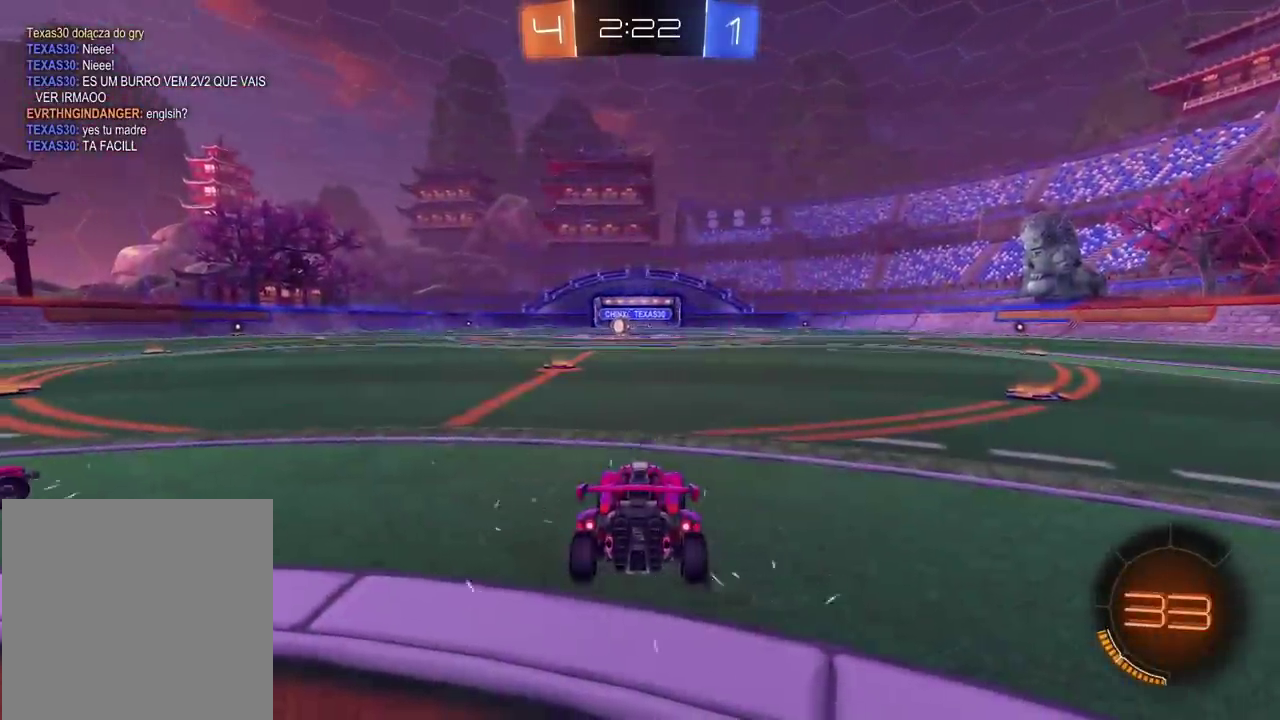
{"buttons": ["R2", "SELECT"], "left_stick": "center", "right_stick": "center", "events": [[67, "TRIANGLE", "up"], [133, "TRIANGLE", "down"], [217, "TRIANGLE", "up"], [267, "TRIANGLE", "down"], [300, "SELECT", "down"], [333, "TRIANGLE", "up"], [417, "TRIANGLE", "down"], [483, "R2", "down"], [483, "TRIANGLE", "up"]]}
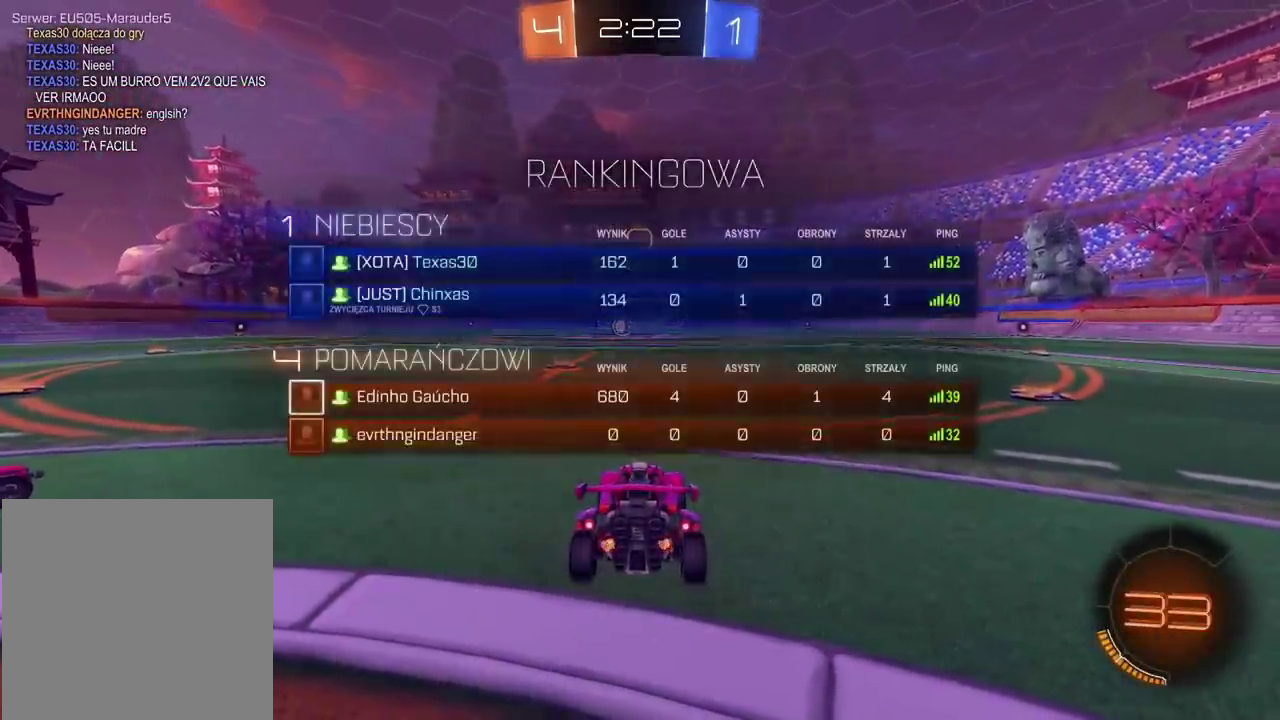
{"buttons": ["TRIANGLE", "R2"], "left_stick": "center", "right_stick": "center", "events": [[50, "TRIANGLE", "down"], [133, "TRIANGLE", "up"], [150, "SELECT", "up"], [183, "TRIANGLE", "down"], [267, "TRIANGLE", "up"], [317, "TRIANGLE", "down"], [400, "TRIANGLE", "up"], [467, "TRIANGLE", "down"]]}
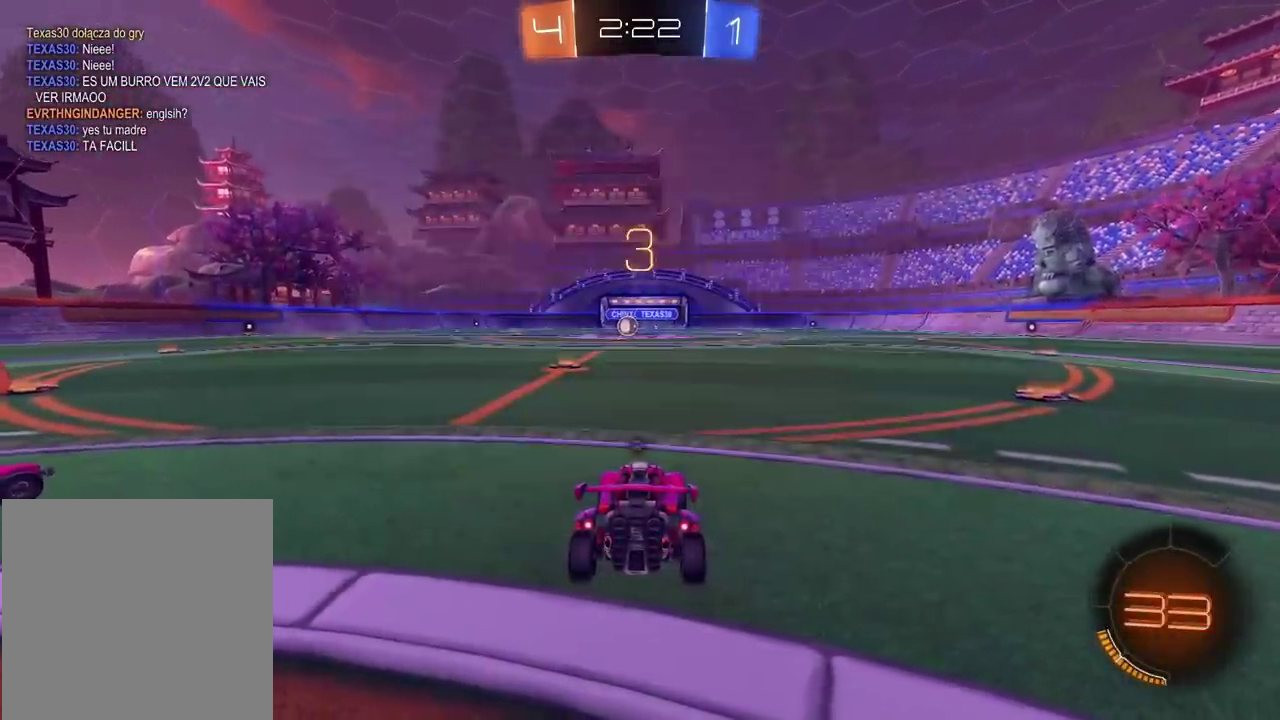
{"buttons": ["R2"], "left_stick": "center", "right_stick": "center", "events": [[50, "TRIANGLE", "up"], [117, "TRIANGLE", "down"], [200, "TRIANGLE", "up"], [267, "TRIANGLE", "down"], [333, "TRIANGLE", "up"], [417, "TRIANGLE", "down"], [483, "TRIANGLE", "up"]]}
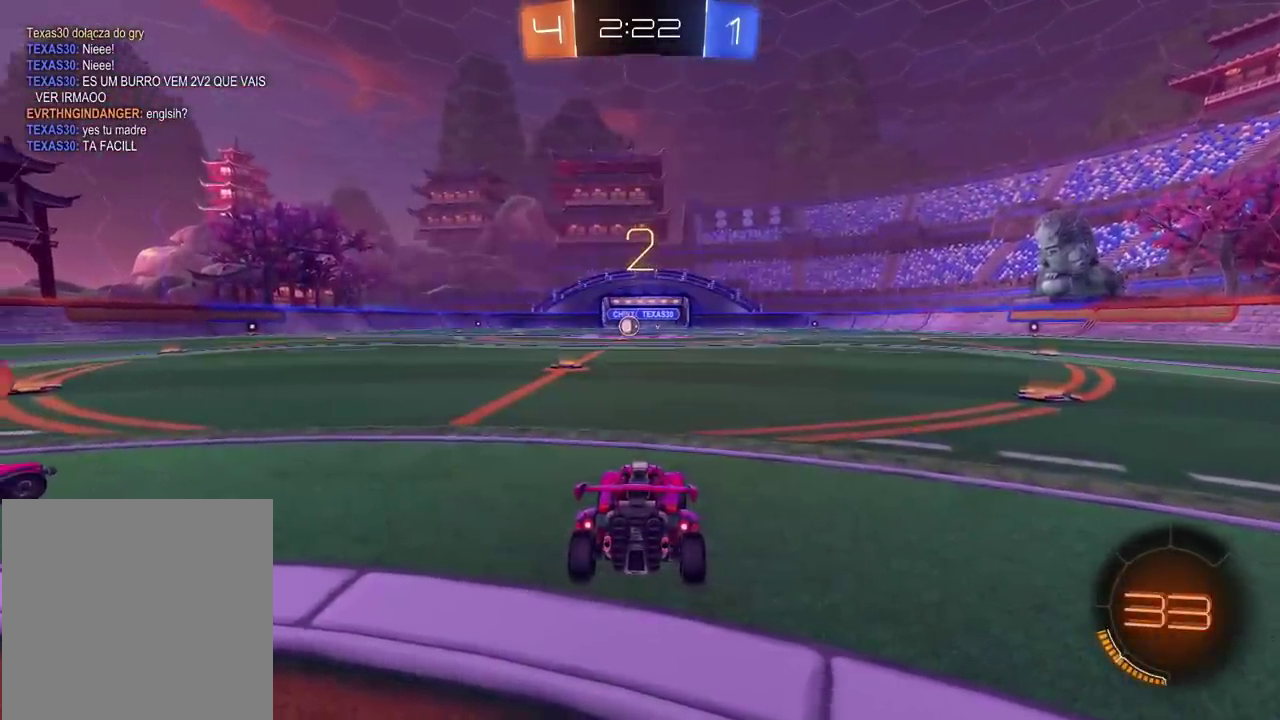
{"buttons": ["TRIANGLE", "R2"], "left_stick": "center", "right_stick": "center", "events": [[50, "TRIANGLE", "down"], [117, "TRIANGLE", "up"], [183, "TRIANGLE", "down"], [267, "TRIANGLE", "up"], [350, "TRIANGLE", "down"], [417, "TRIANGLE", "up"], [483, "TRIANGLE", "down"]]}
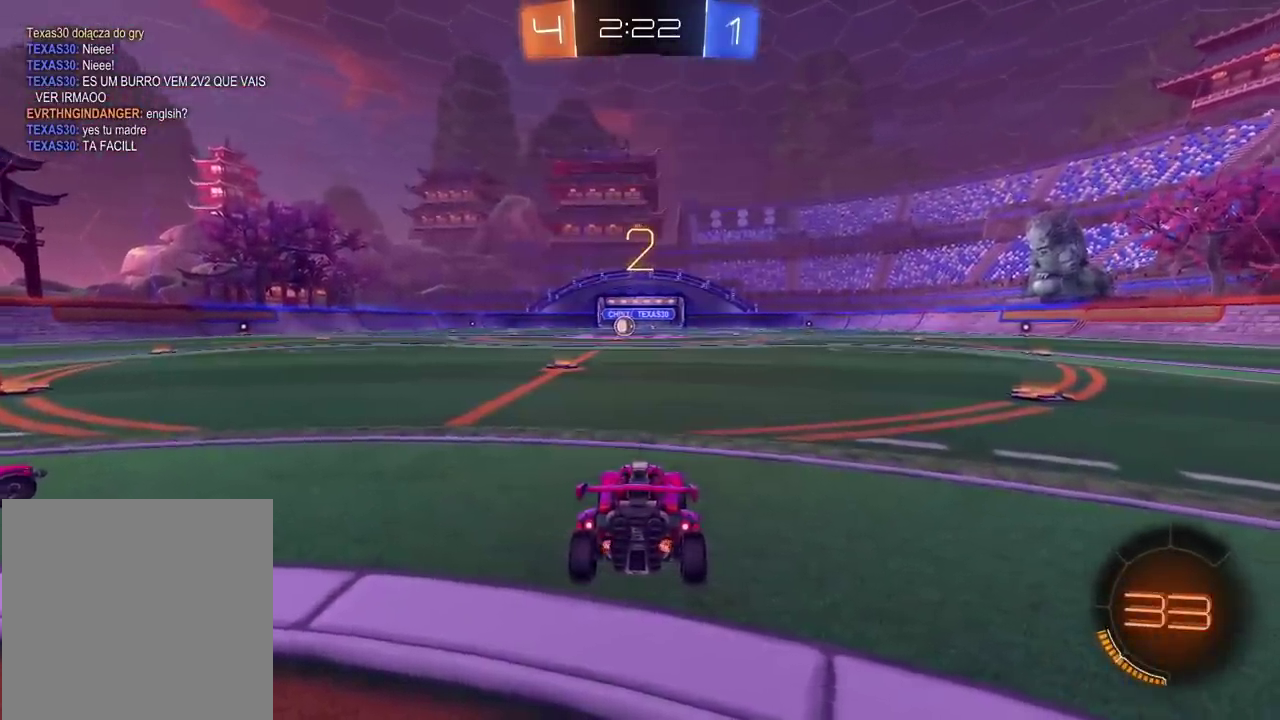
{"buttons": ["R2"], "left_stick": "center", "right_stick": "center", "events": [[50, "TRIANGLE", "up"], [133, "TRIANGLE", "down"], [200, "TRIANGLE", "up"], [267, "TRIANGLE", "down"], [350, "TRIANGLE", "up"], [417, "TRIANGLE", "down"], [500, "TRIANGLE", "up"]]}
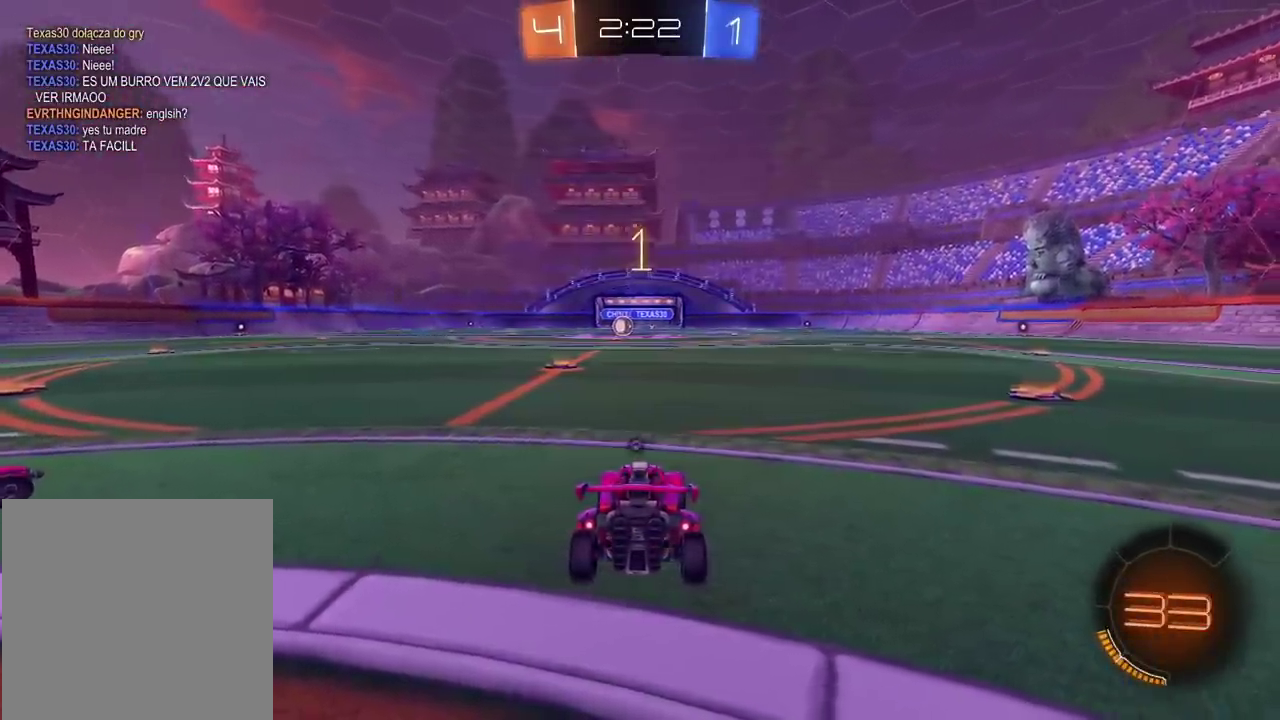
{"buttons": ["CIRCLE", "R2"], "left_stick": "center", "right_stick": "center"}
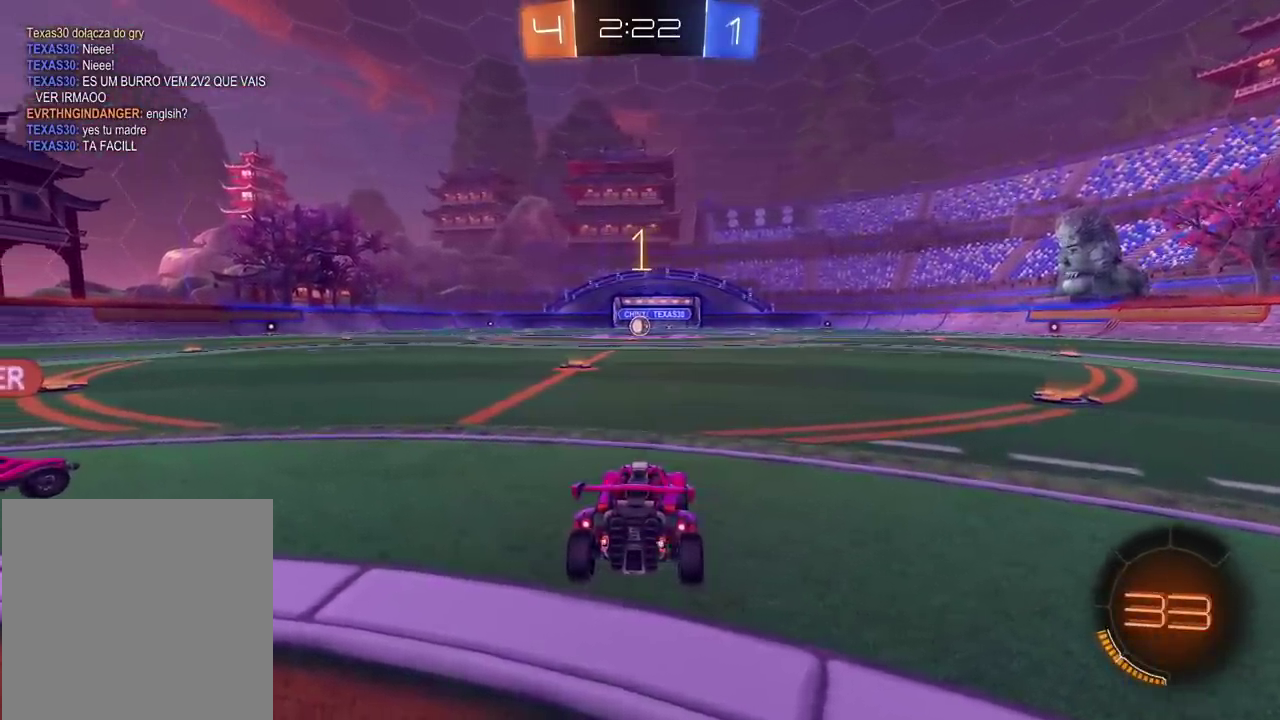
{"buttons": ["CIRCLE", "R2"], "left_stick": "up", "right_stick": "center"}
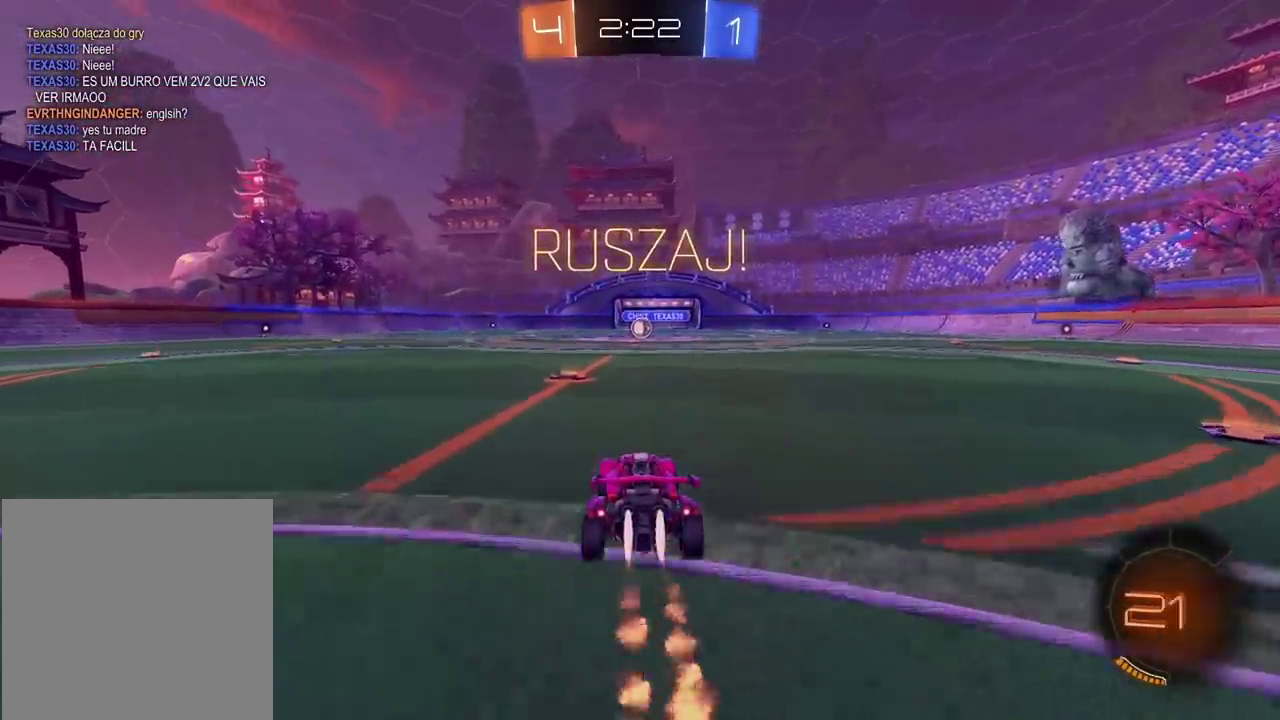
{"buttons": ["R2"], "left_stick": "right", "right_stick": "center", "events": [[17, "CROSS", "down"], [100, "CROSS", "up"], [200, "CROSS", "down"], [283, "CROSS", "up"], [317, "CIRCLE", "up"], [383, "left_stick", "right"]]}
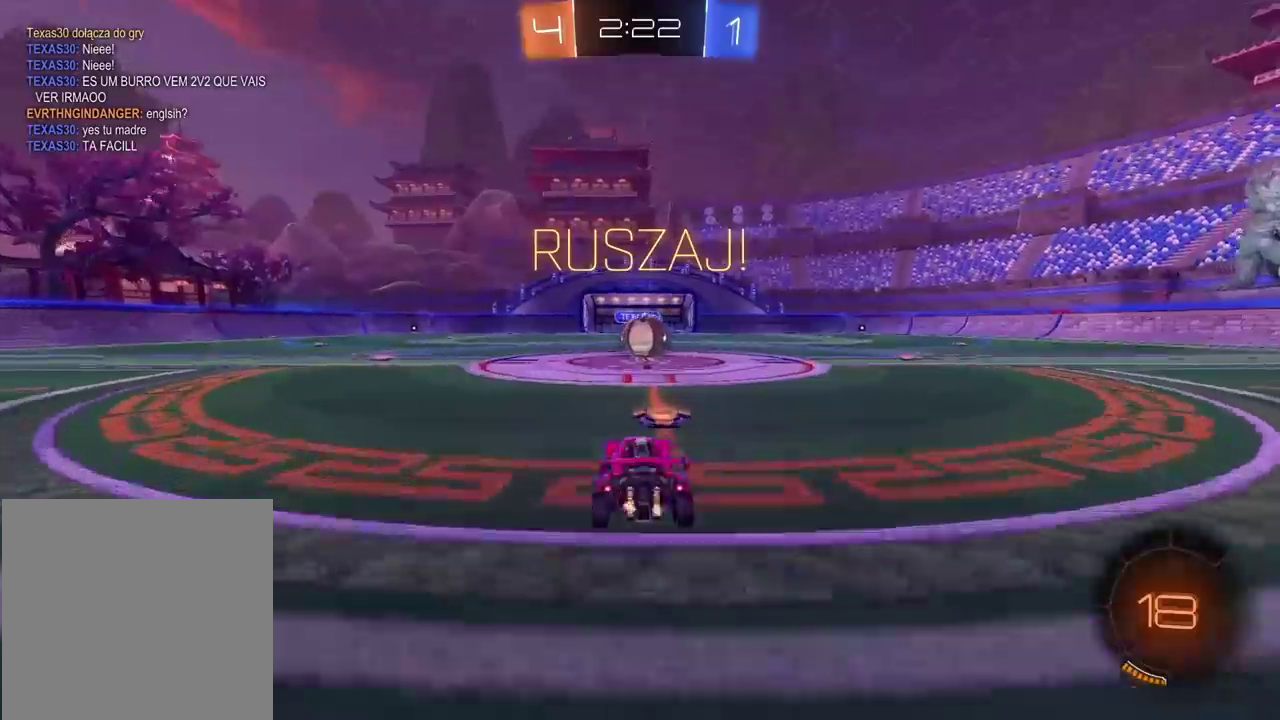
{"buttons": ["CROSS", "L2", "R2"], "left_stick": "up-right", "right_stick": "center", "events": [[83, "left_stick", "center"], [183, "CROSS", "down"], [267, "CROSS", "up"], [467, "L2", "down"], [483, "left_stick", "up-right"], [500, "CROSS", "down"]]}
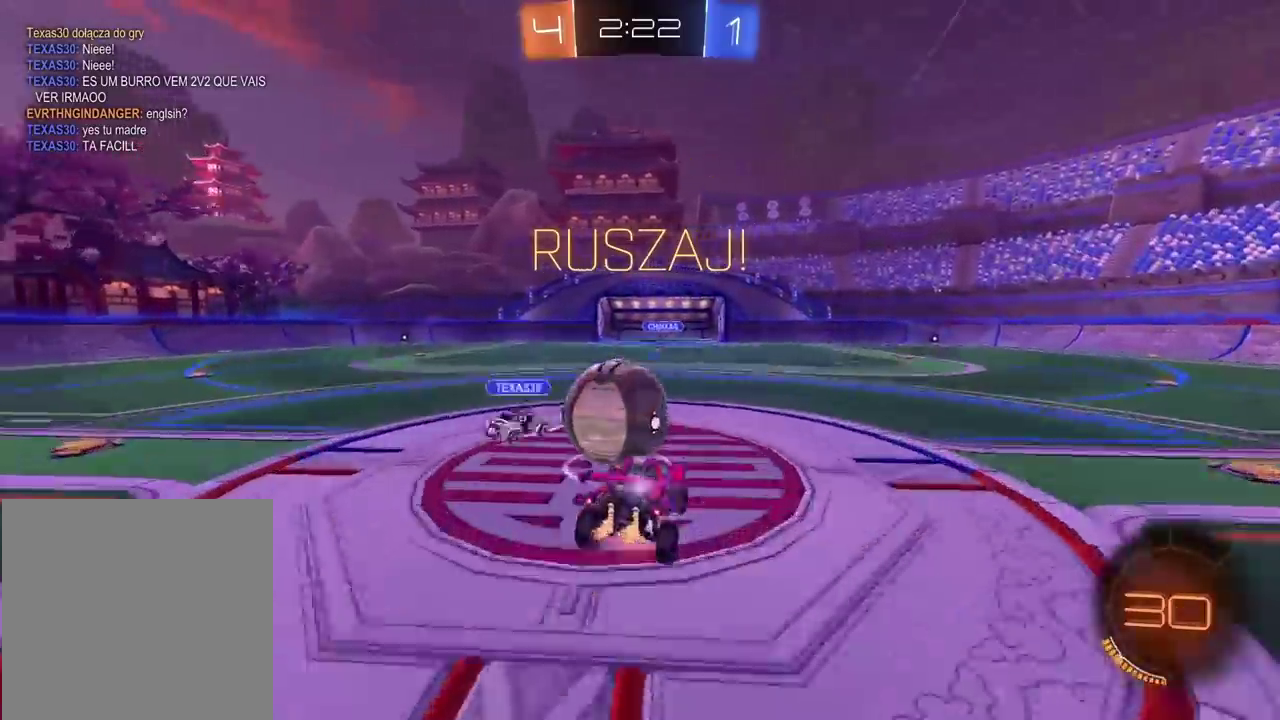
{"buttons": ["R2"], "left_stick": "up-right", "right_stick": "center", "events": [[67, "CROSS", "up"], [67, "left_stick", "up"], [217, "left_stick", "up-right"], [267, "left_stick", "down-left"], [367, "L2", "up"], [367, "left_stick", "up-right"]]}
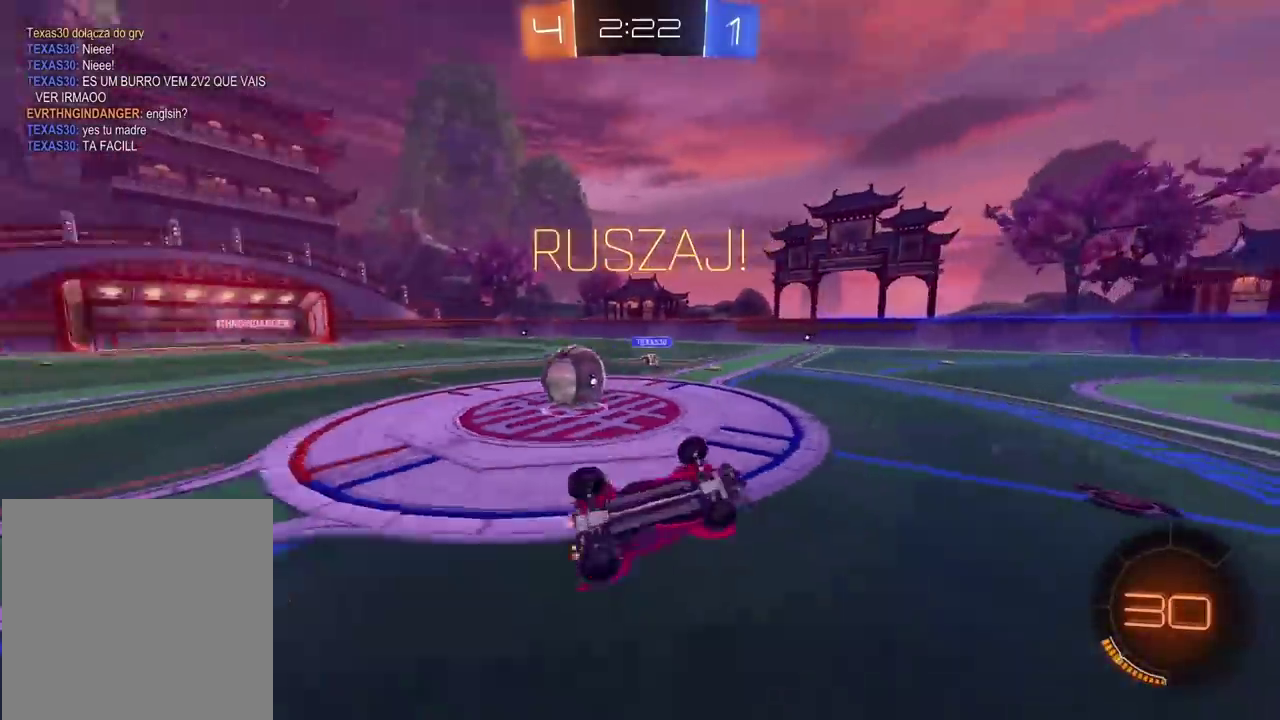
{"buttons": ["R2"], "left_stick": "up-right", "right_stick": "center", "events": []}
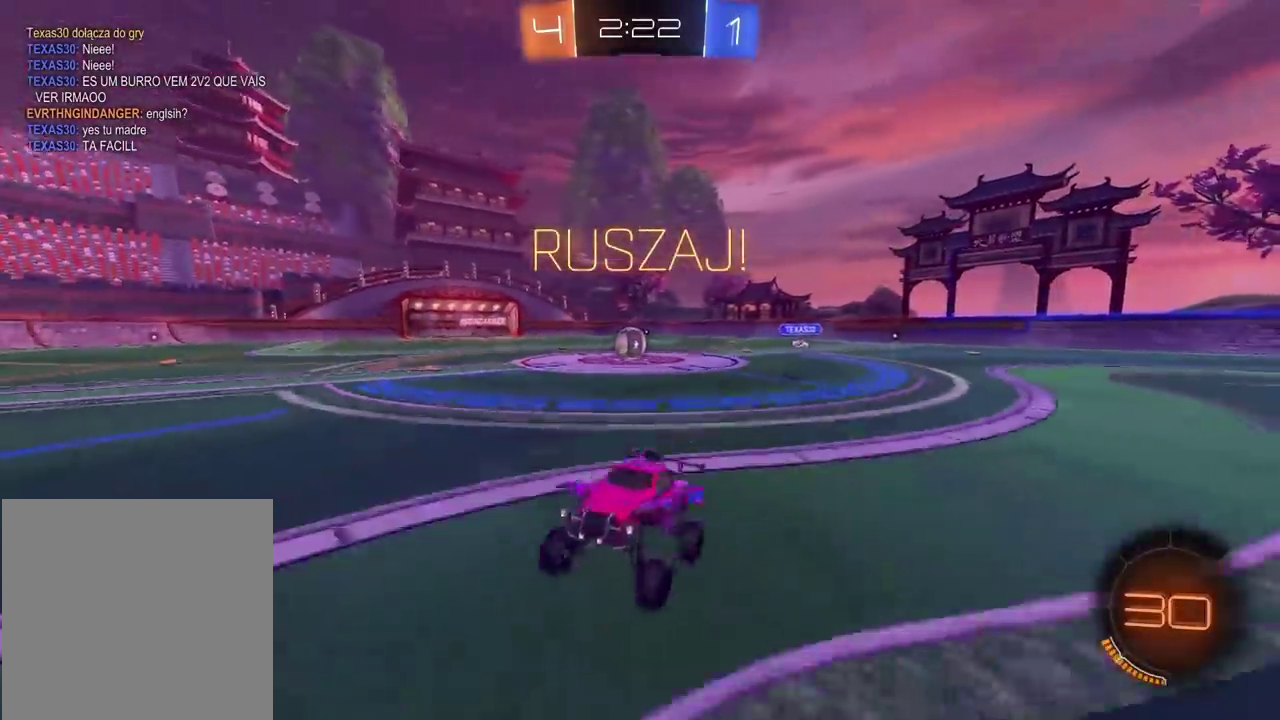
{"buttons": ["CIRCLE", "R2"], "left_stick": "right", "right_stick": "center", "events": [[417, "CIRCLE", "down"], [450, "left_stick", "right"]]}
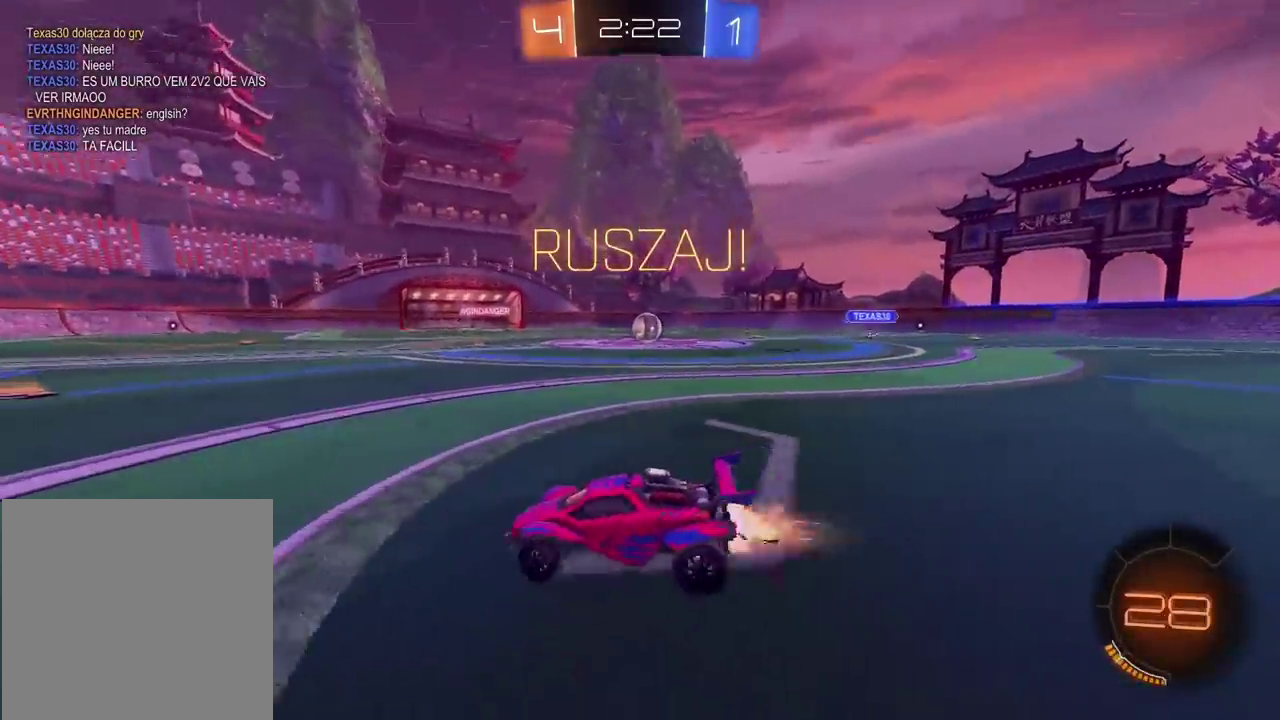
{"buttons": ["CIRCLE", "R2"], "left_stick": "right", "right_stick": "center", "events": []}
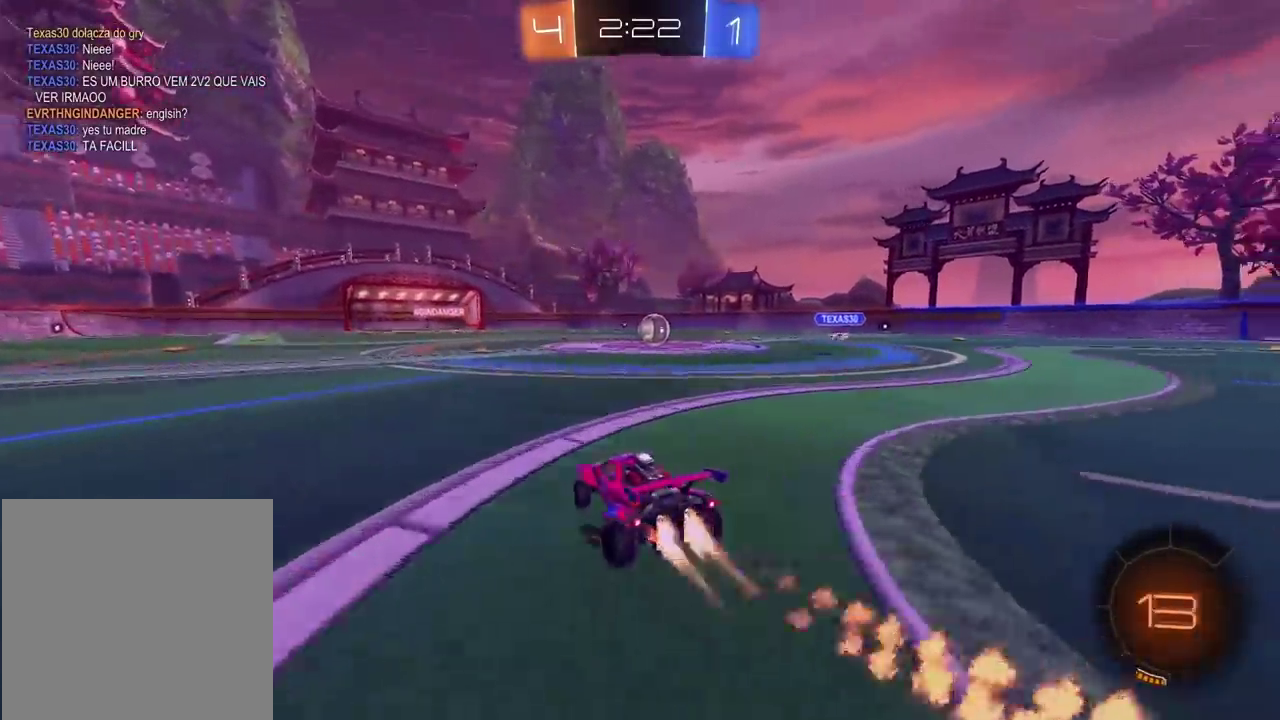
{"buttons": ["CROSS", "CIRCLE", "TRIANGLE", "L2", "R2"], "left_stick": "down-right", "right_stick": "center"}
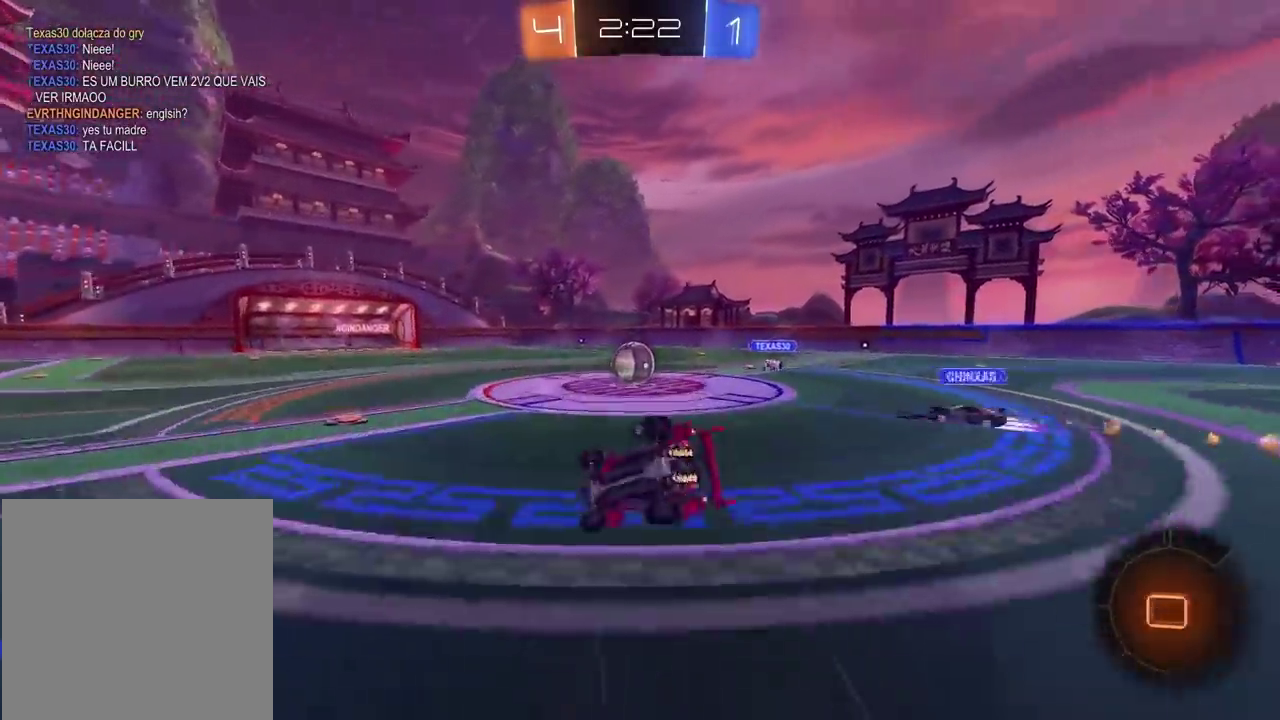
{"buttons": ["R2"], "left_stick": "center", "right_stick": "center", "events": [[83, "left_stick", "right"], [133, "TRIANGLE", "up"], [300, "CROSS", "up"], [317, "L2", "up"], [333, "CIRCLE", "up"], [383, "left_stick", "center"]]}
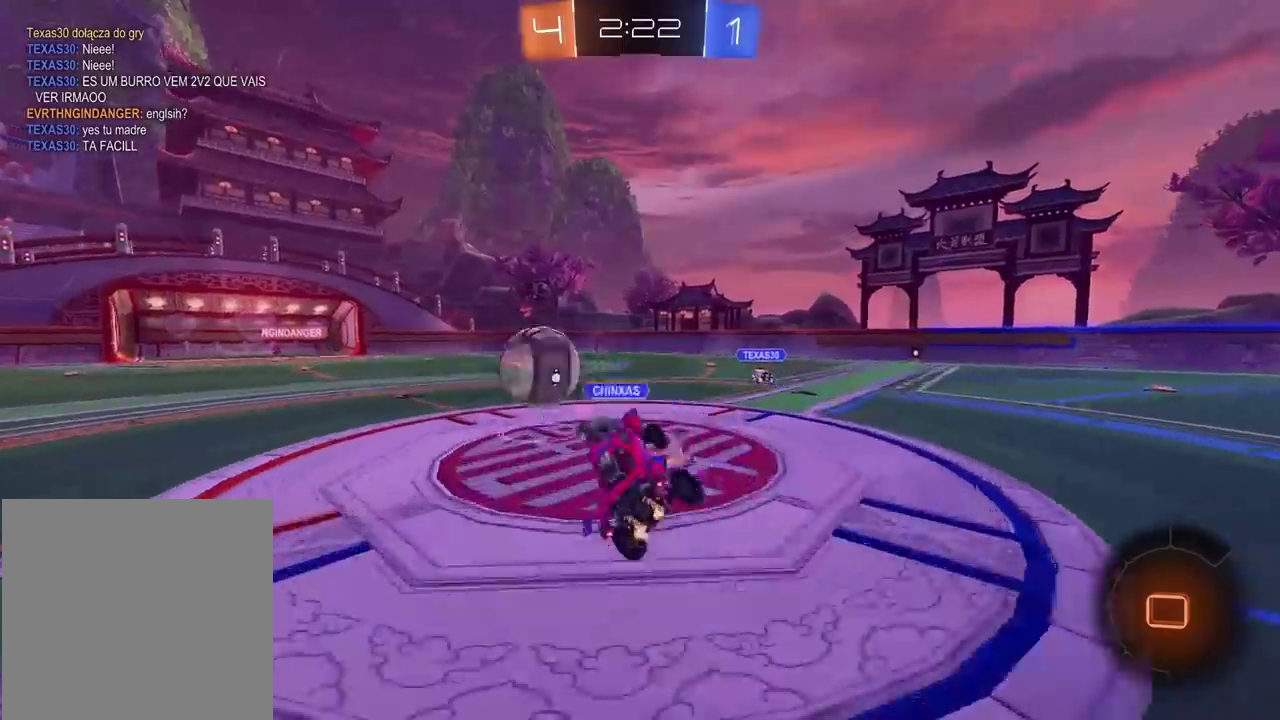
{"buttons": ["R2"], "left_stick": "center", "right_stick": "center", "events": [[50, "TRIANGLE", "down"], [150, "TRIANGLE", "up"]]}
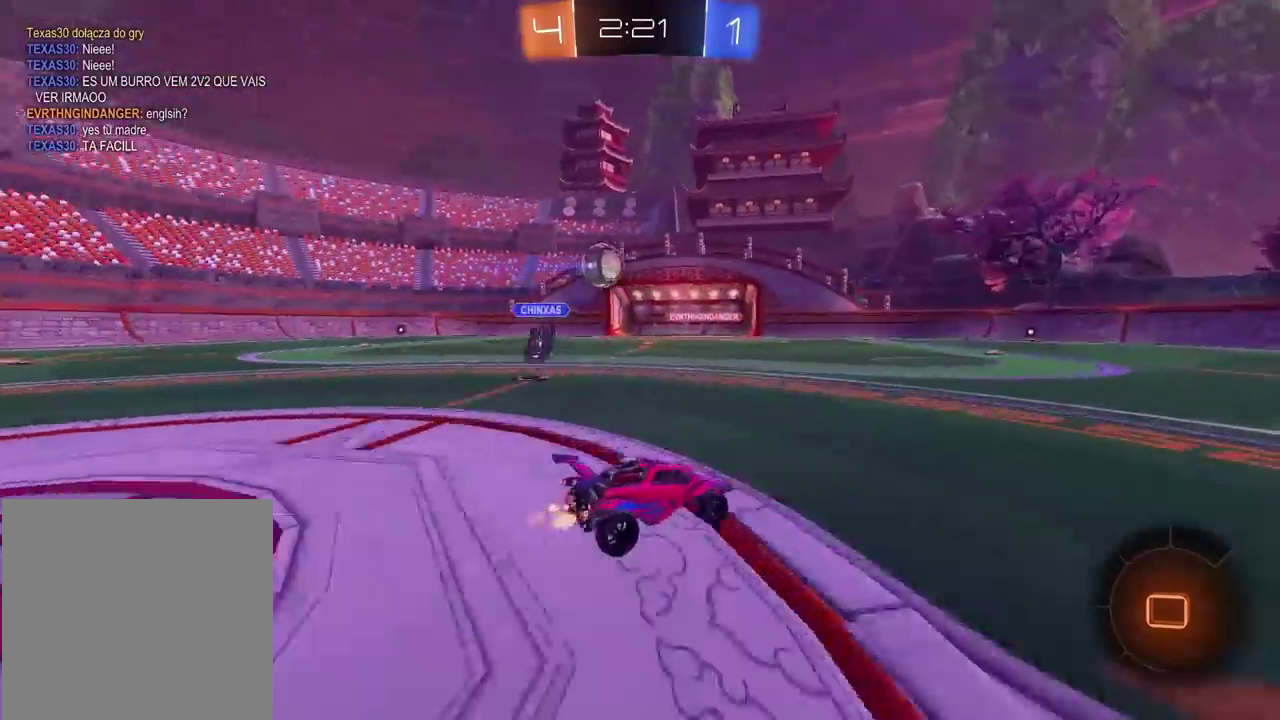
{"buttons": ["TRIANGLE", "R2"], "left_stick": "center", "right_stick": "center", "events": [[117, "CROSS", "down"], [117, "left_stick", "up"], [183, "CROSS", "up"], [233, "CROSS", "down"], [350, "CROSS", "up"], [417, "TRIANGLE", "down"], [417, "left_stick", "center"]]}
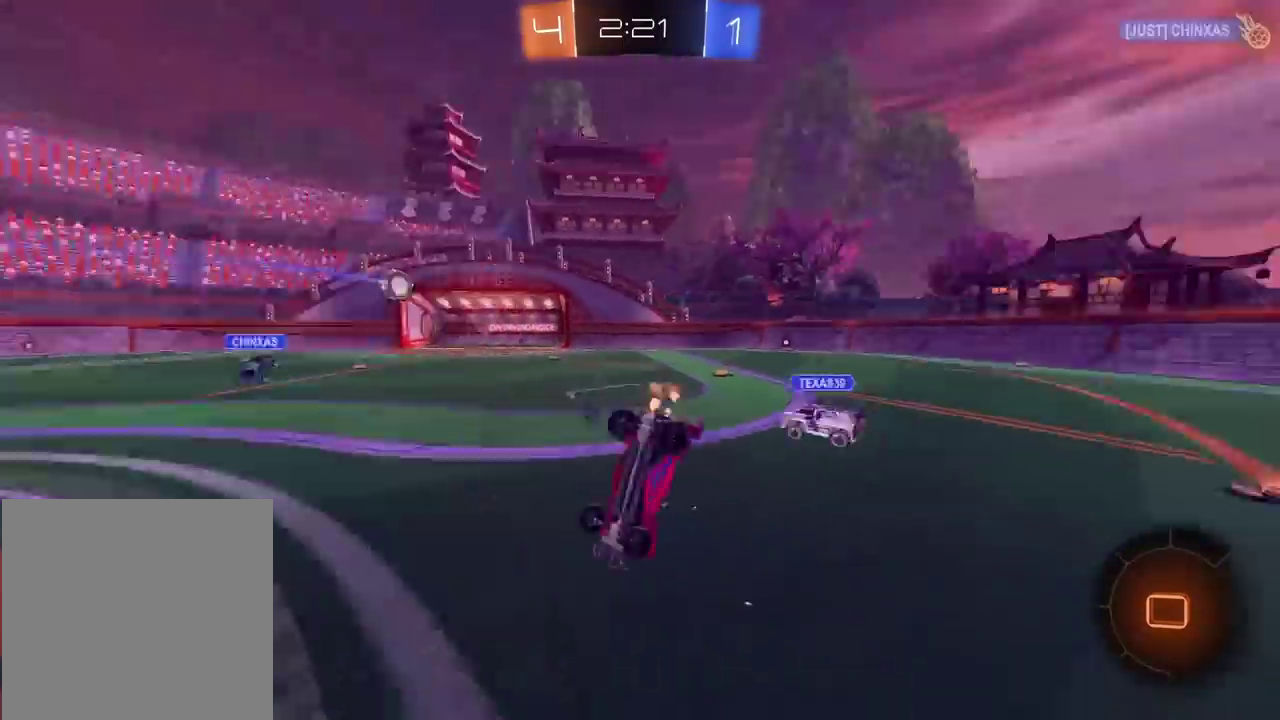
{"buttons": [], "left_stick": "center", "right_stick": "center", "events": [[17, "TRIANGLE", "up"], [400, "R2", "up"]]}
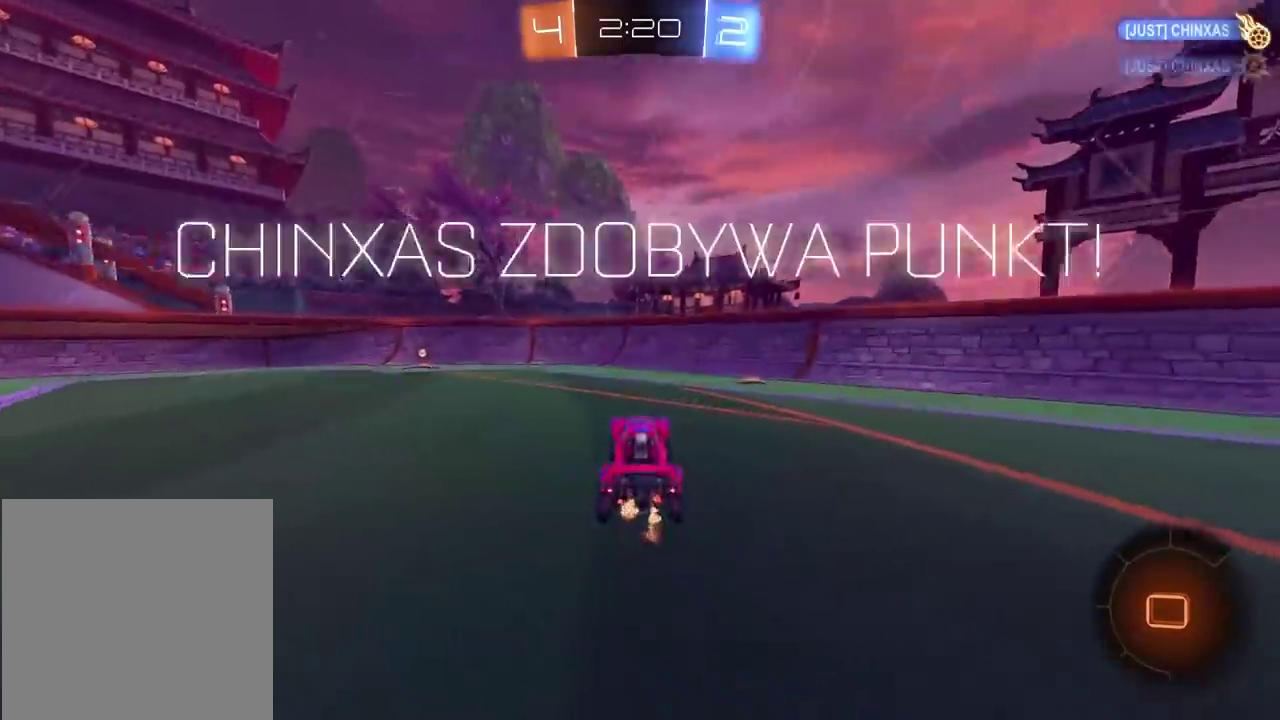
{"buttons": [], "left_stick": "left", "right_stick": "center", "events": [[167, "left_stick", "left"]]}
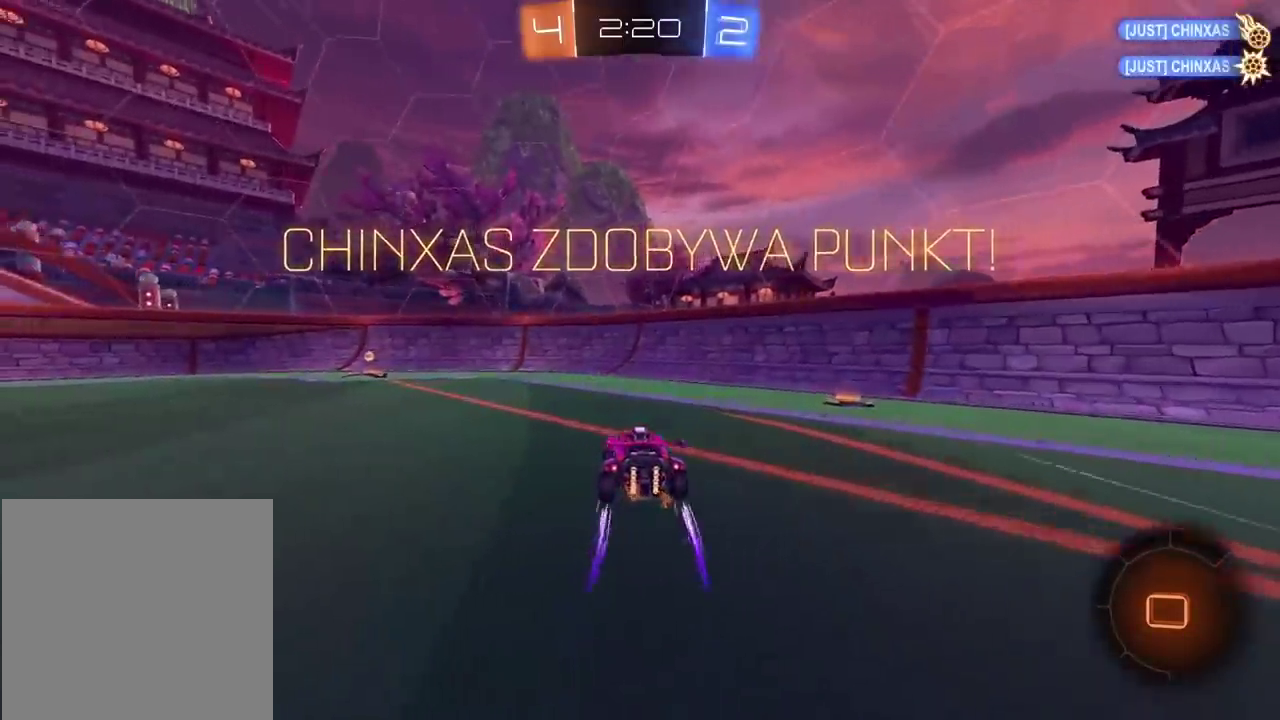
{"buttons": ["R2"], "left_stick": "left", "right_stick": "center", "events": [[250, "R2", "down"]]}
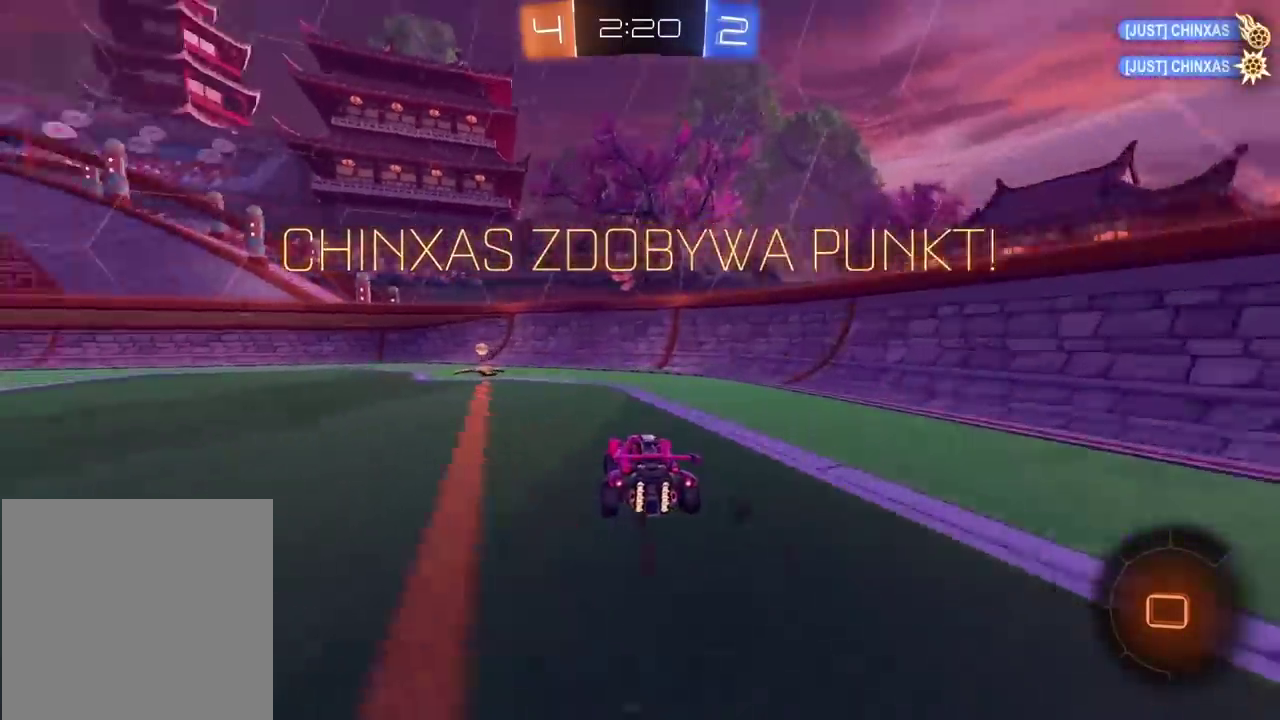
{"buttons": ["R2"], "left_stick": "left", "right_stick": "center", "events": [[67, "left_stick", "center"], [183, "left_stick", "left"]]}
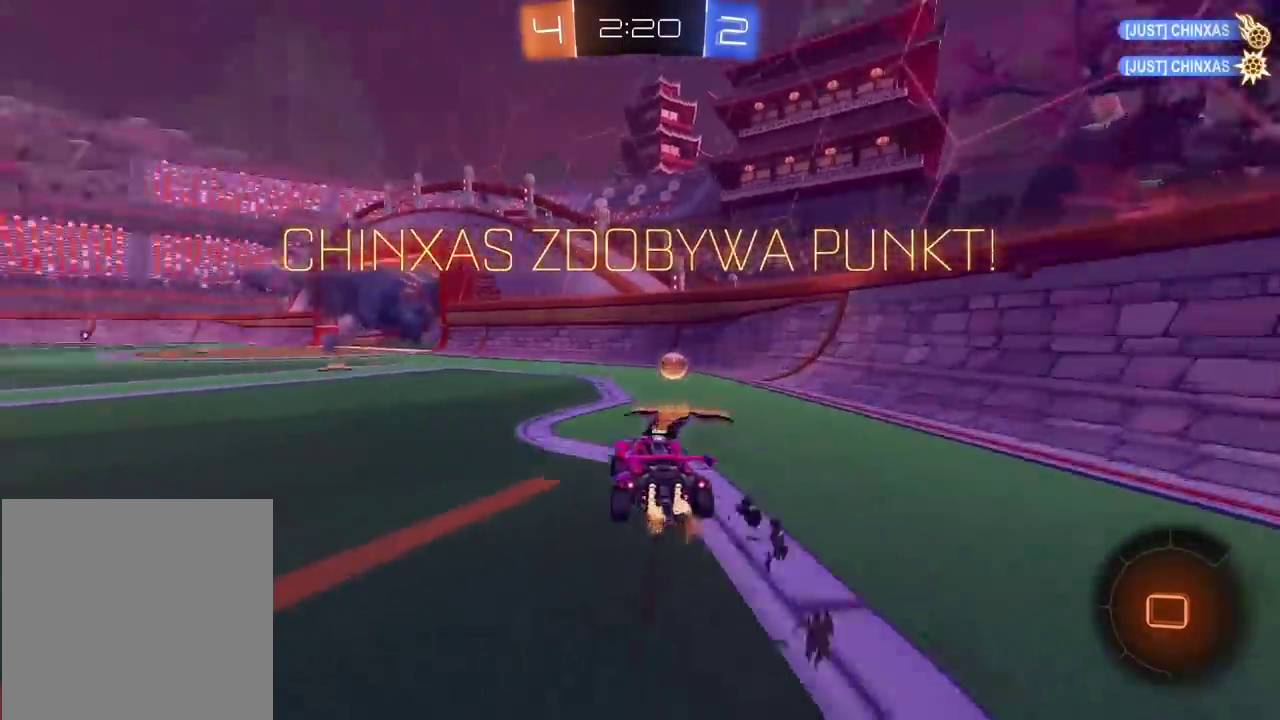
{"buttons": ["CROSS", "CIRCLE", "R2"], "left_stick": "up", "right_stick": "center", "events": [[233, "CIRCLE", "down"], [250, "left_stick", "center"], [333, "left_stick", "up"], [467, "CROSS", "down"]]}
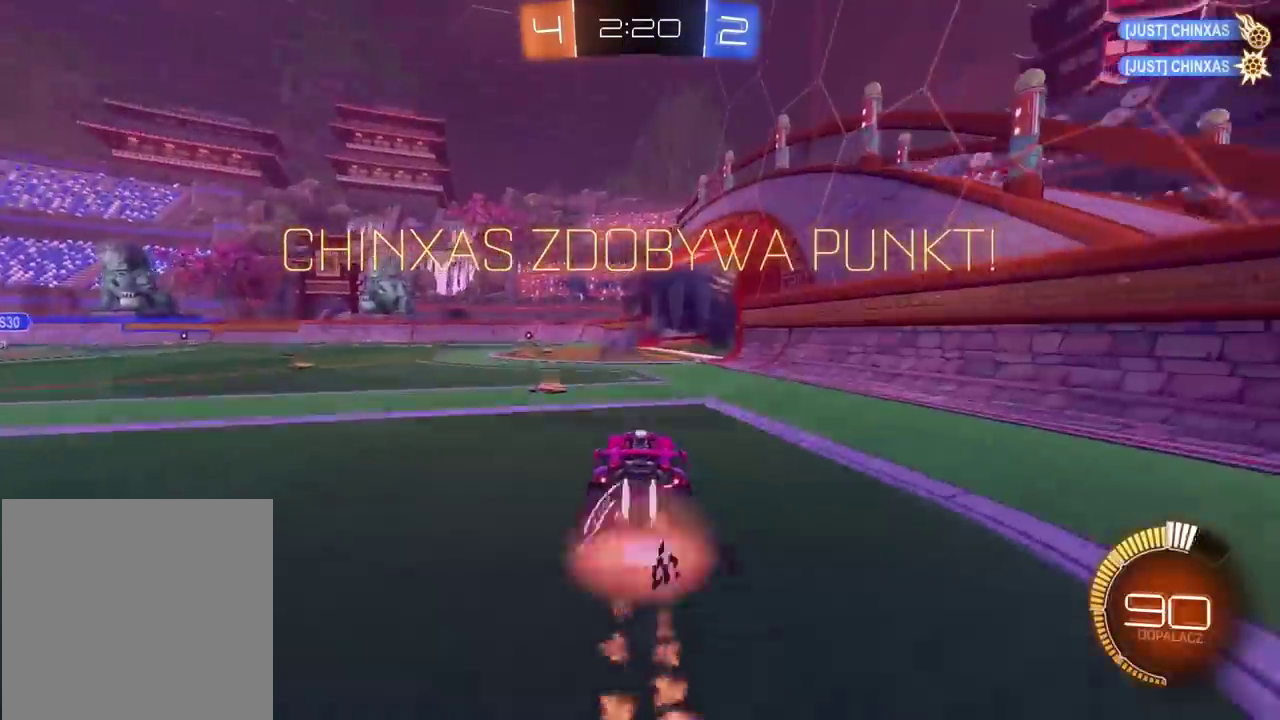
{"buttons": ["CIRCLE", "R2"], "left_stick": "down", "right_stick": "center"}
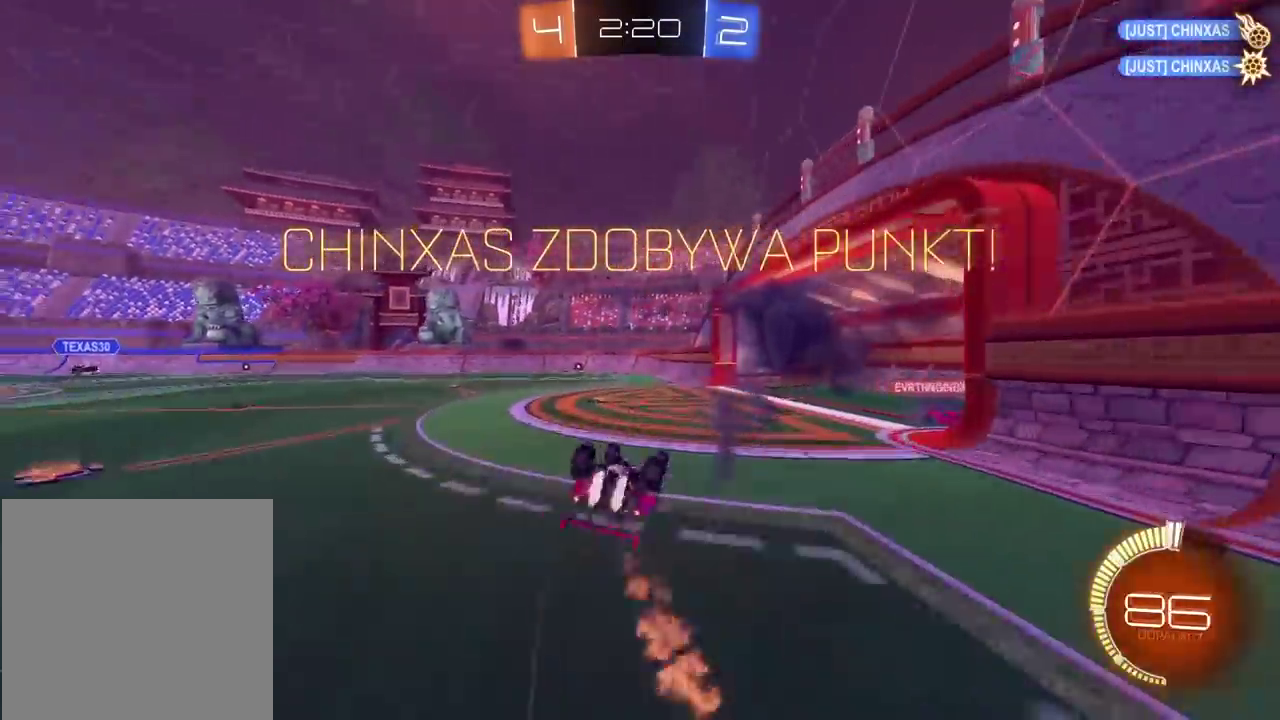
{"buttons": ["R2"], "left_stick": "down-left", "right_stick": "center", "events": [[117, "CIRCLE", "up"], [483, "left_stick", "down-left"]]}